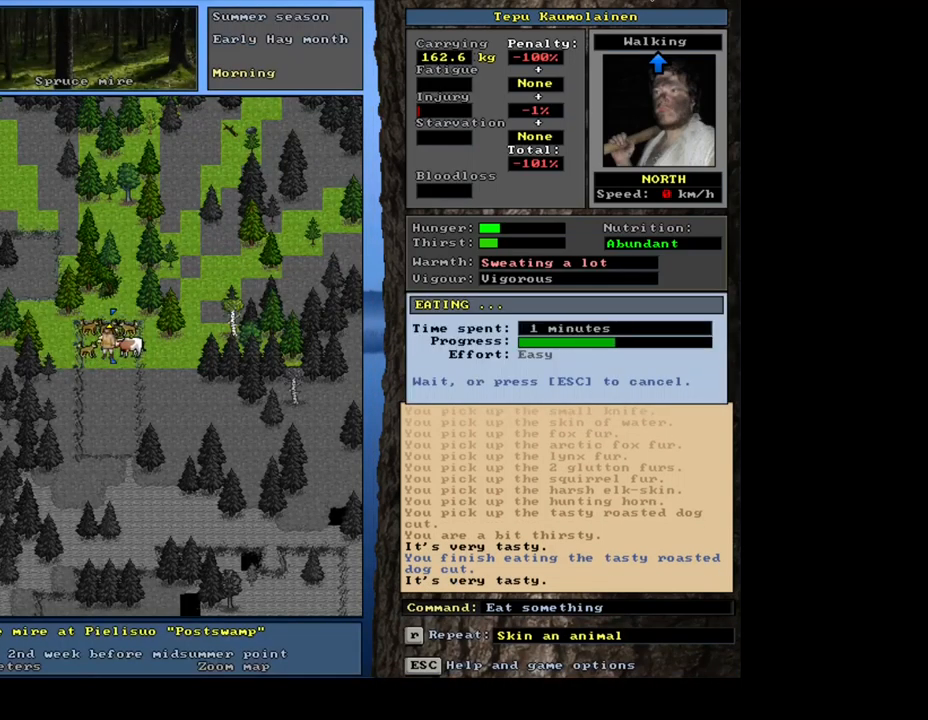
Gameplay with keyboard and mouse; each line is a JSON object with the keys and mouse buttons held at the frame after it. "events" lists presses ("down") and releases ("up") of ".", "/", "0", "1", "2", "3", "4", "5", "6", "7", "8", "9", "a", "alt_l", "alt_r", "b", "backslash", "backspace", "c", "caps_lock", "comma", "ctrl_l", "ctrl_r", "d", "down", "e", "equals", "escape", "f", "f1", "f10", "f11", "f12", "f2", "f3", "f4", "f5", "f6", "f7", "f8", "f9", "g", "h", "i", "j", "k", "l", "lbracket", "left", "m", "minus", "n", "num0", "num1", "num2", "num3", "num4", "num5", "num6", "num7", "num8", "num9", "o", "p", "q", "quote", "r", "rbracket", "return", "right", "s", "semicolon", "shift_l", "shift_r", "space", "super_l", "super_r", "t", "tab", "tilde", "u", "up", "v", "w", "x", "y", "z", "mouse_left", "mouse_wheel", "mouse_right", "mouse_mb4" and "mouse_mb5" between this image and that frame as [ms after this image, input, new state], when the widget could be followed in between. "mouse_left", "mouse_wheel", "mouse_right", "mouse_mb4", "mouse_mb5" = the "left", "wheel", "right", "mb4", "mb5" buttons of the "mouse" list. No other keys are recorded. "wheel" means that the mouse wheel is clicked or scrolled. Mouse movement is not recorded. Not read: other_keys.
{"keys": [], "mouse": [], "events": []}
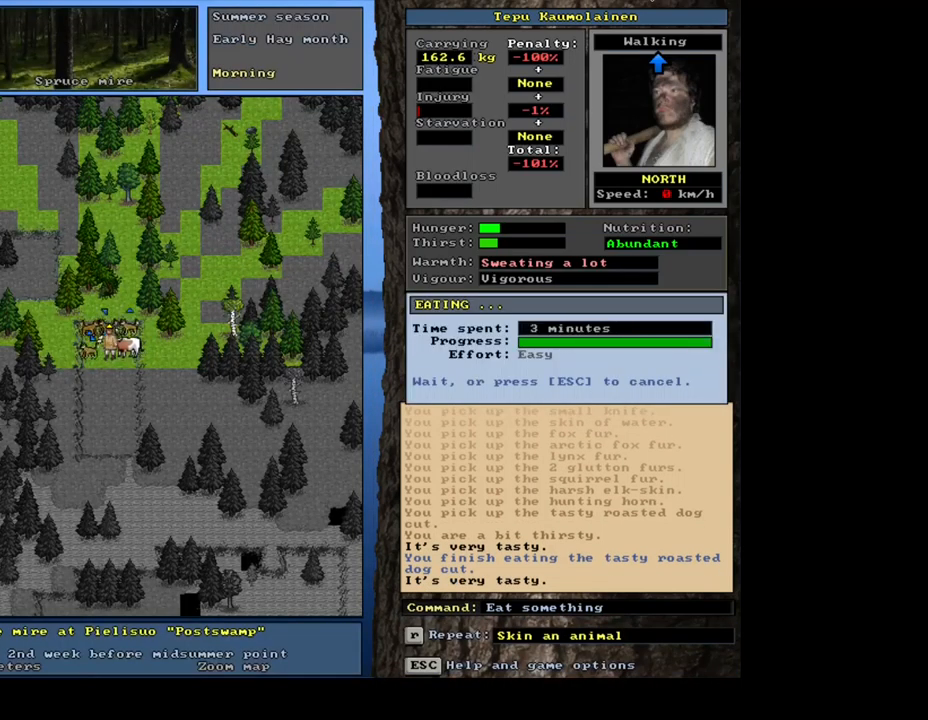
{"keys": [], "mouse": [], "events": []}
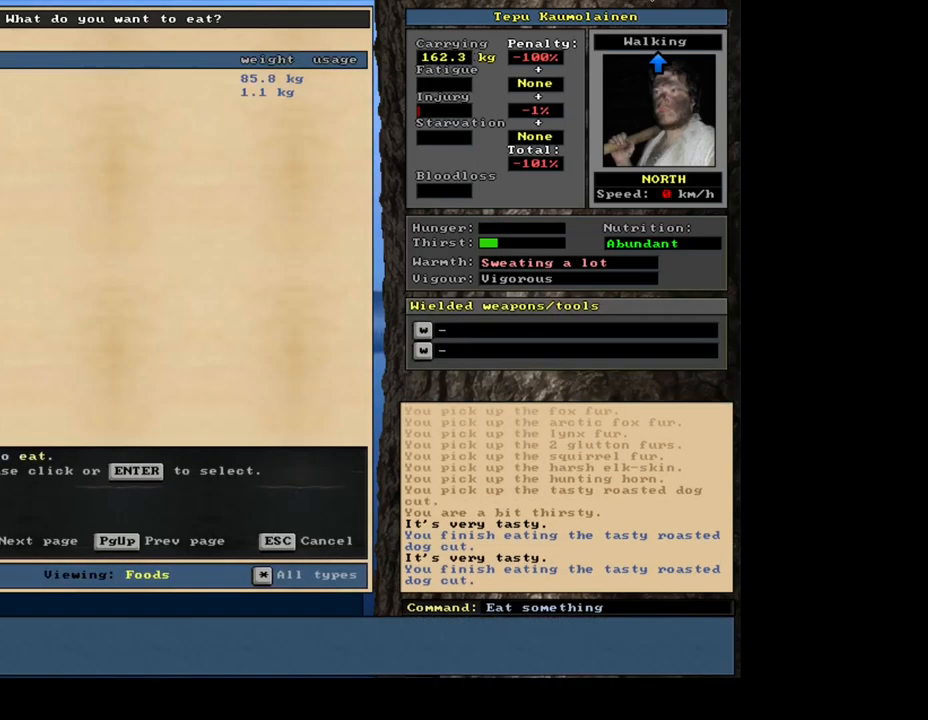
{"keys": [], "mouse": [], "events": []}
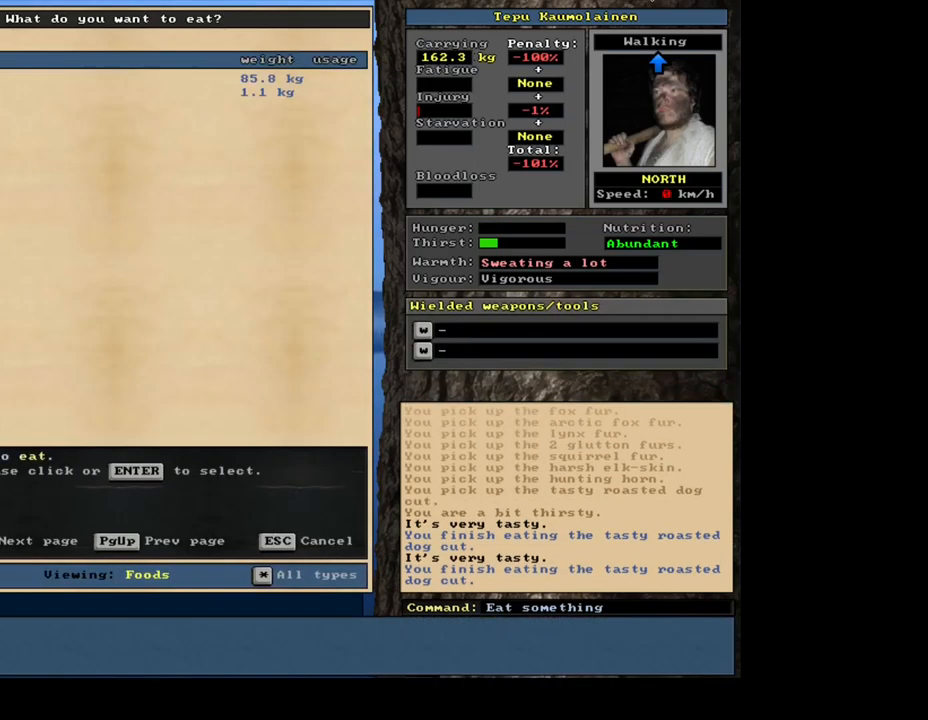
{"keys": [], "mouse": [], "events": [[417, "escape", "down"], [500, "escape", "up"]]}
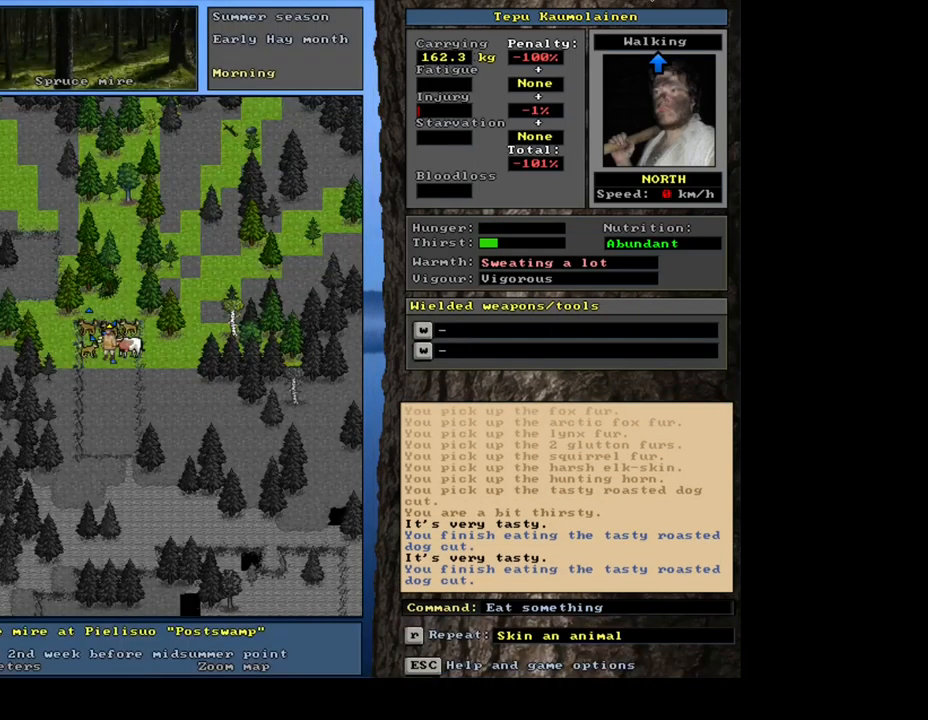
{"keys": [], "mouse": [], "events": []}
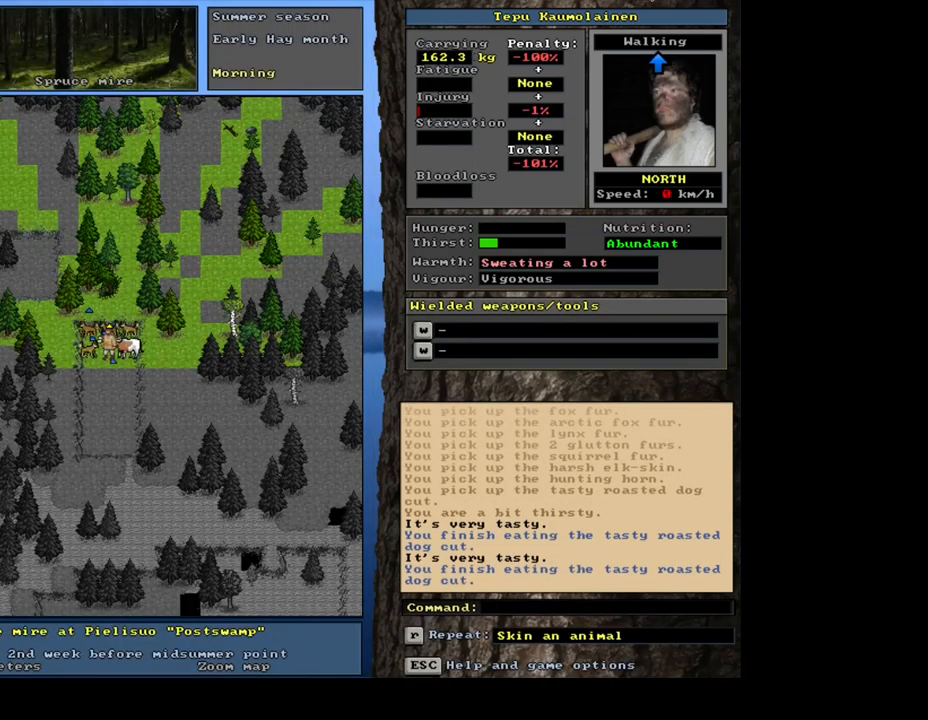
{"keys": [], "mouse": [], "events": [[317, "q", "down"], [450, "q", "up"]]}
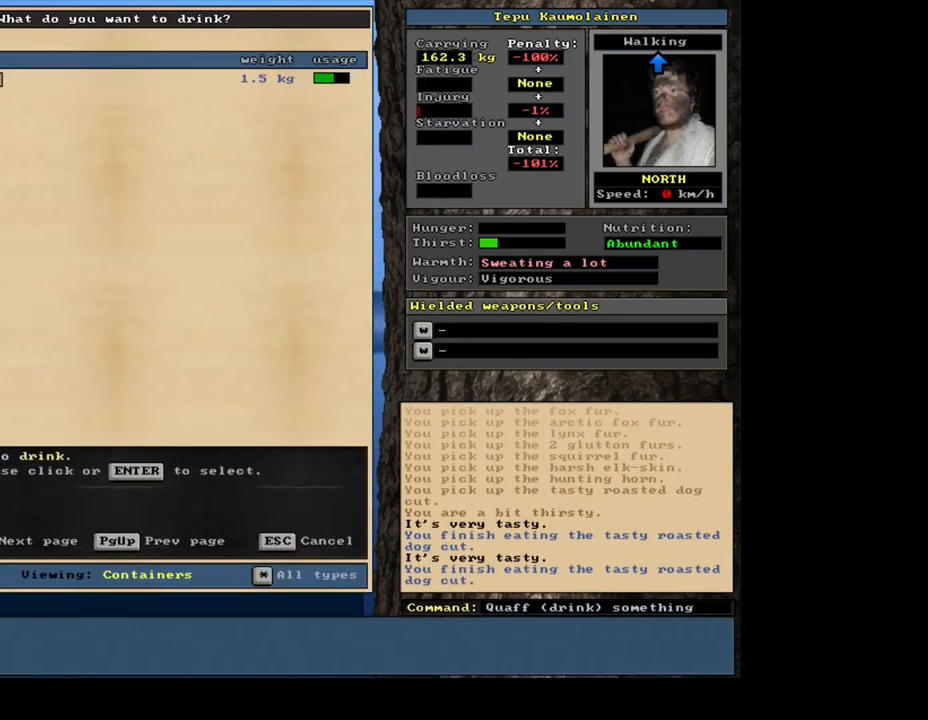
{"keys": [], "mouse": [], "events": [[133, "return", "down"], [200, "return", "up"]]}
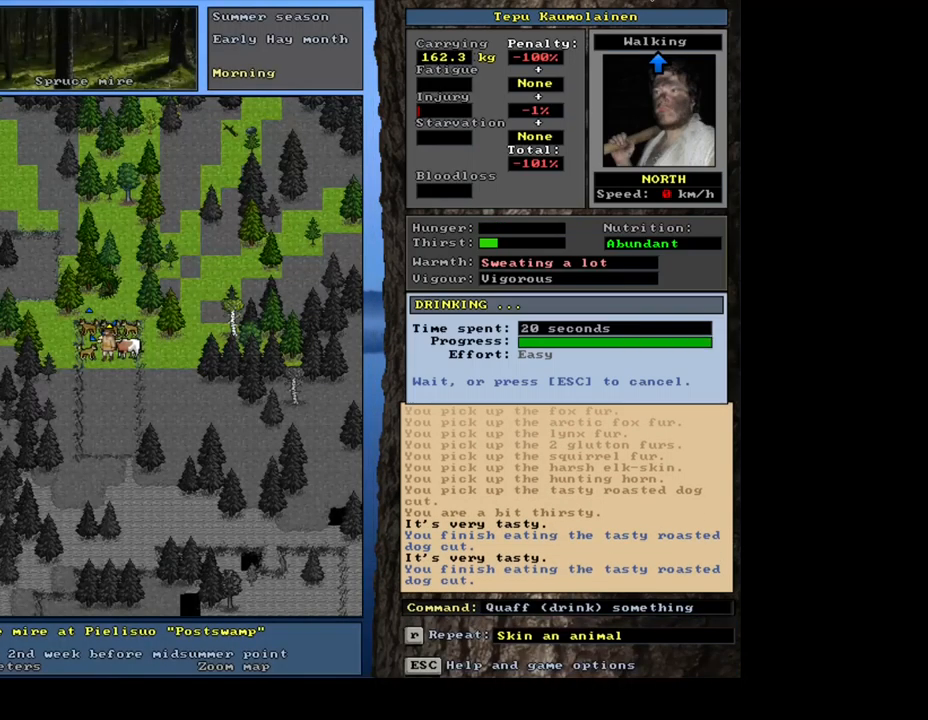
{"keys": [], "mouse": [], "events": []}
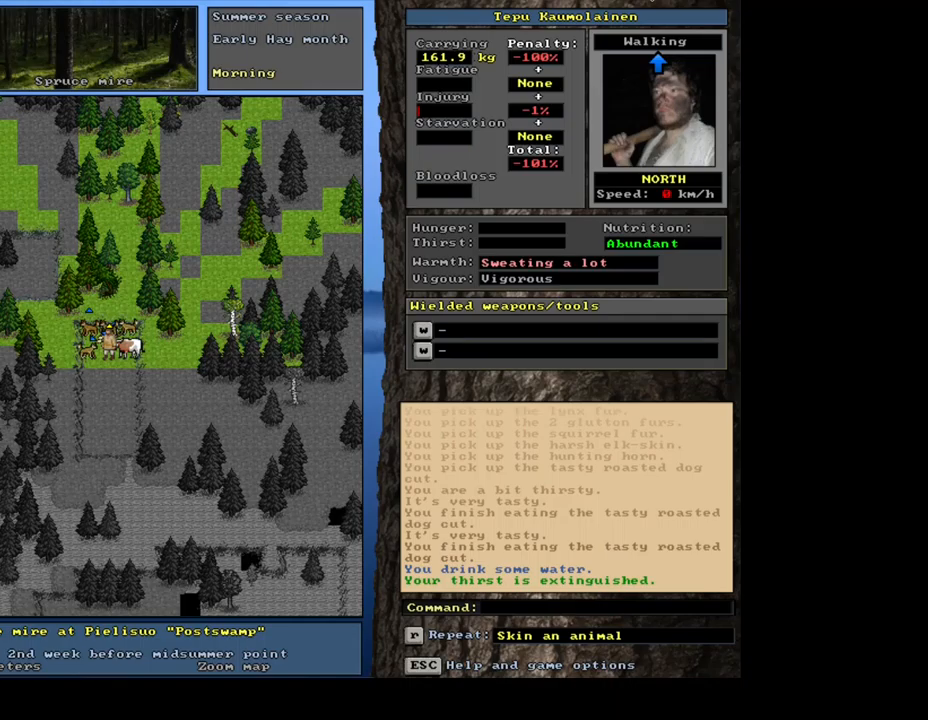
{"keys": ["f"], "mouse": [], "events": [[150, "d", "down"], [250, "d", "up"], [367, "tab", "down"], [450, "f", "down"], [467, "tab", "up"]]}
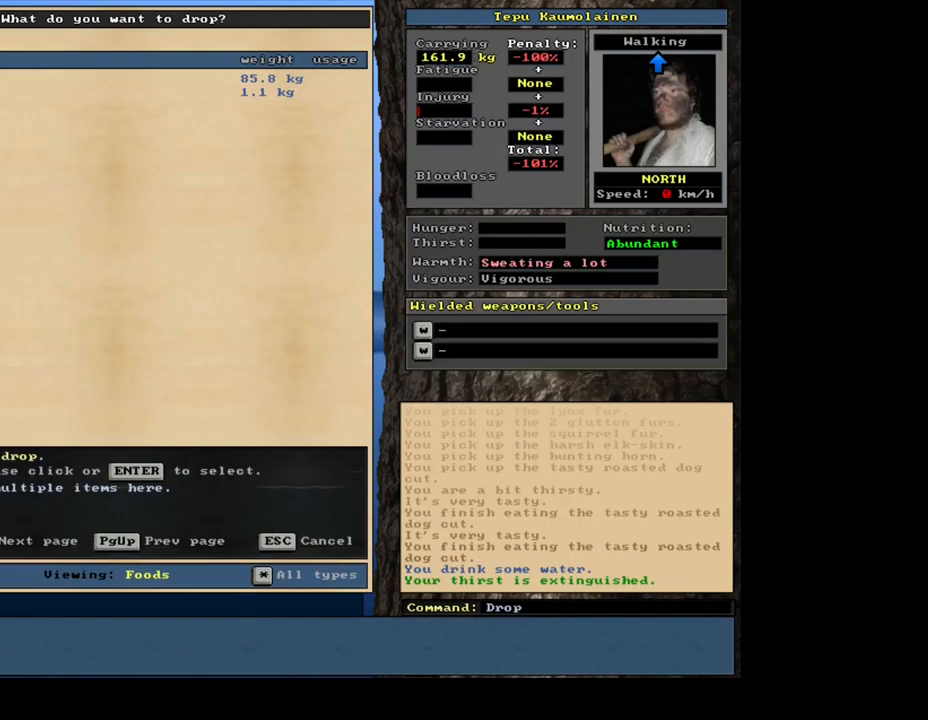
{"keys": [], "mouse": [], "events": [[17, "f", "up"]]}
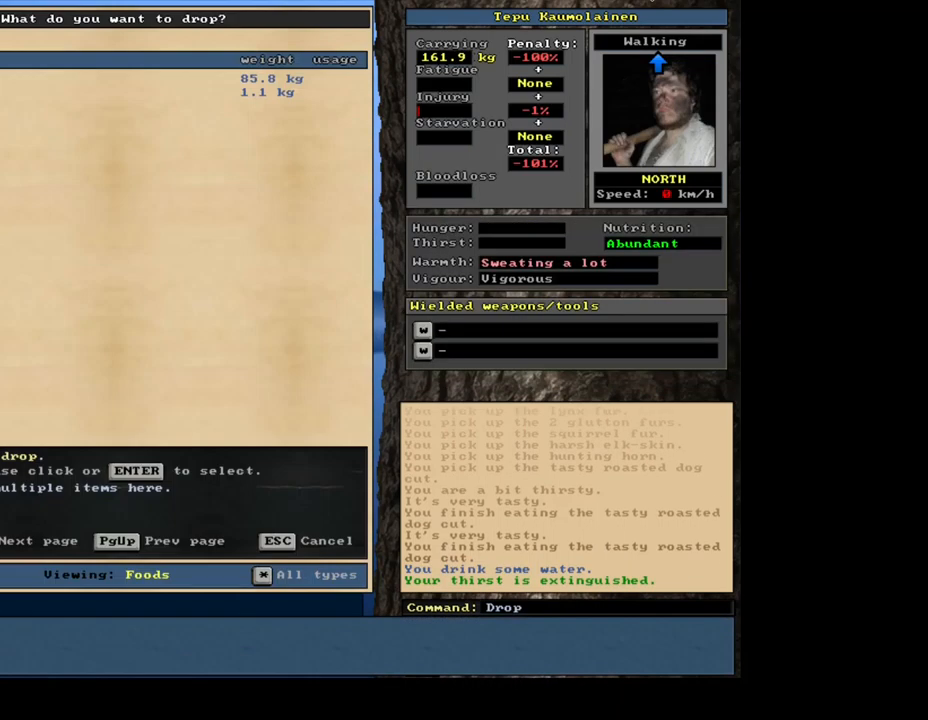
{"keys": [], "mouse": [], "events": []}
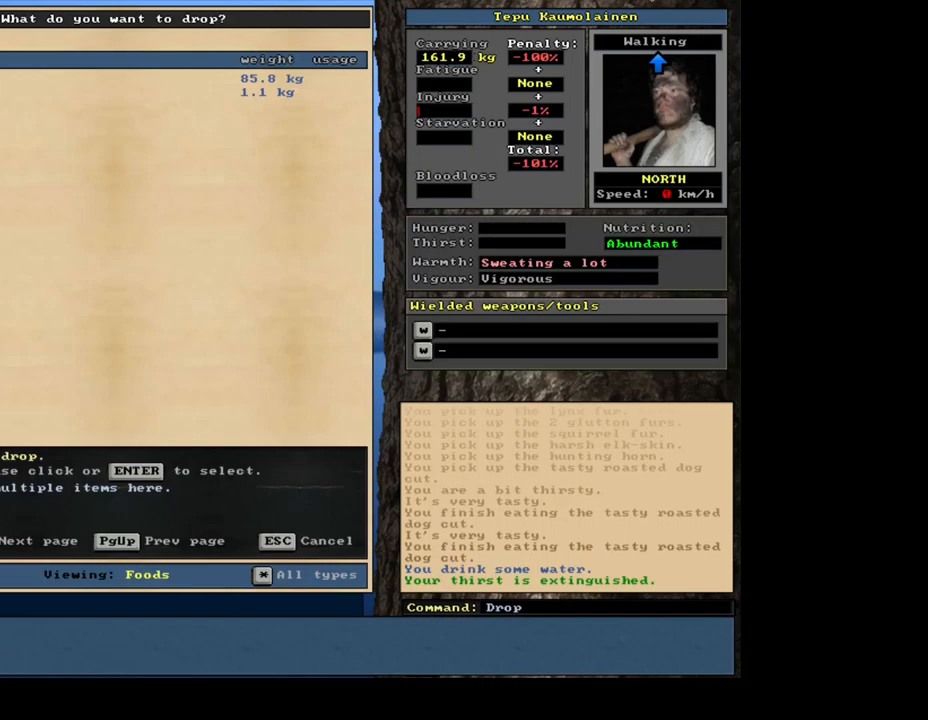
{"keys": [], "mouse": [], "events": [[267, "return", "down"], [367, "return", "up"]]}
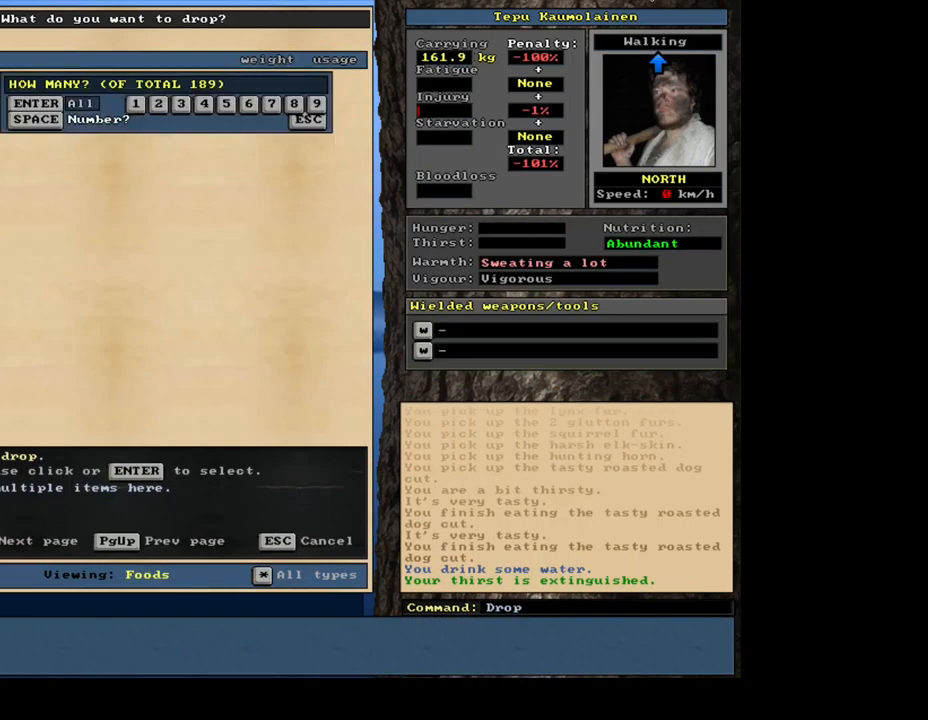
{"keys": [], "mouse": [], "events": []}
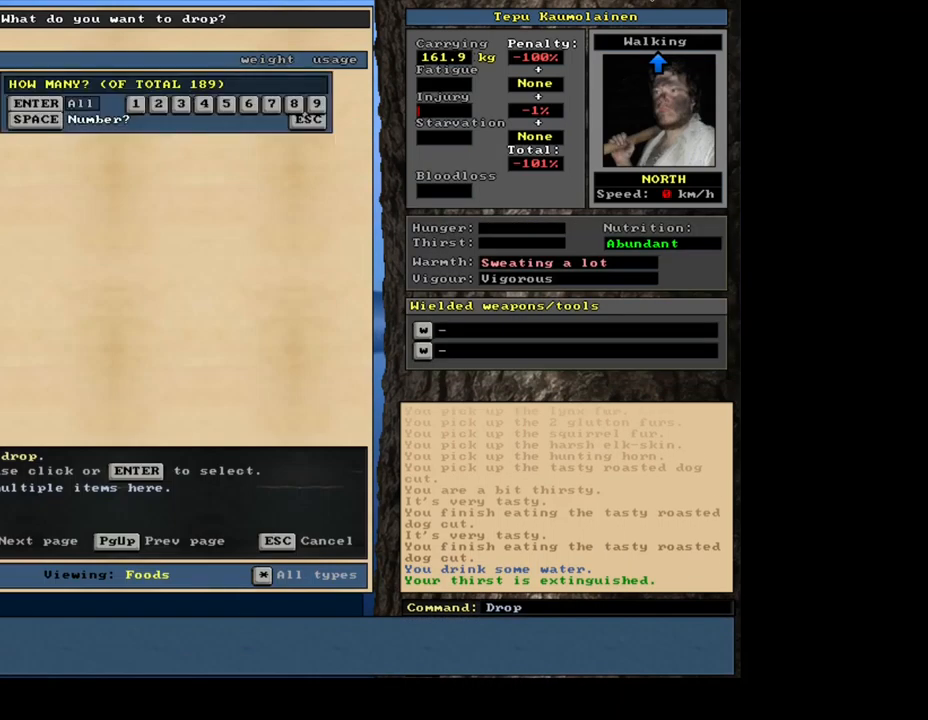
{"keys": [], "mouse": [], "events": []}
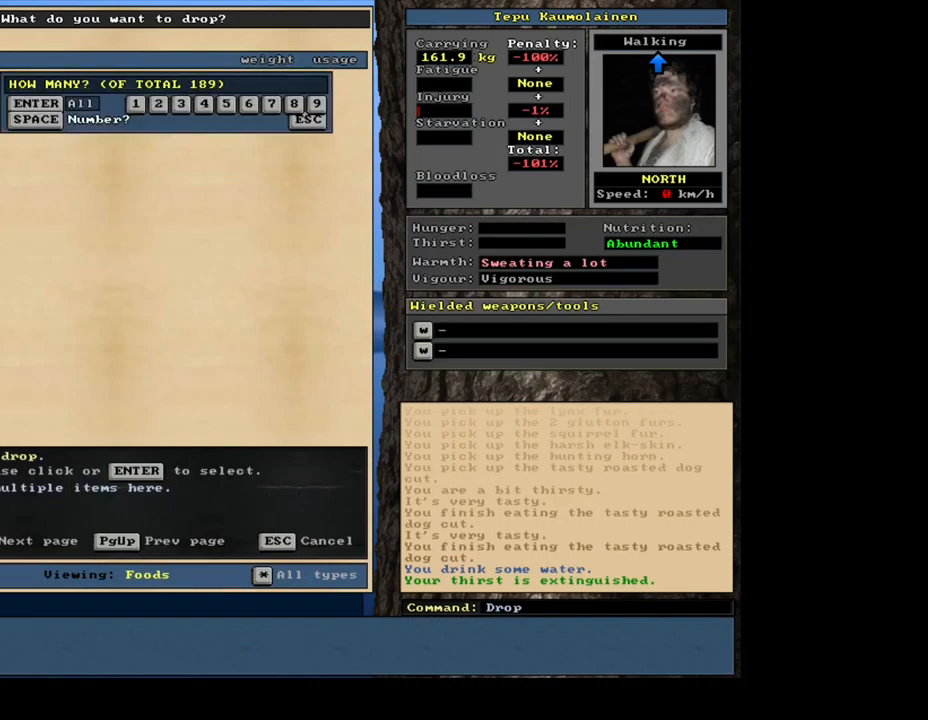
{"keys": [], "mouse": [], "events": []}
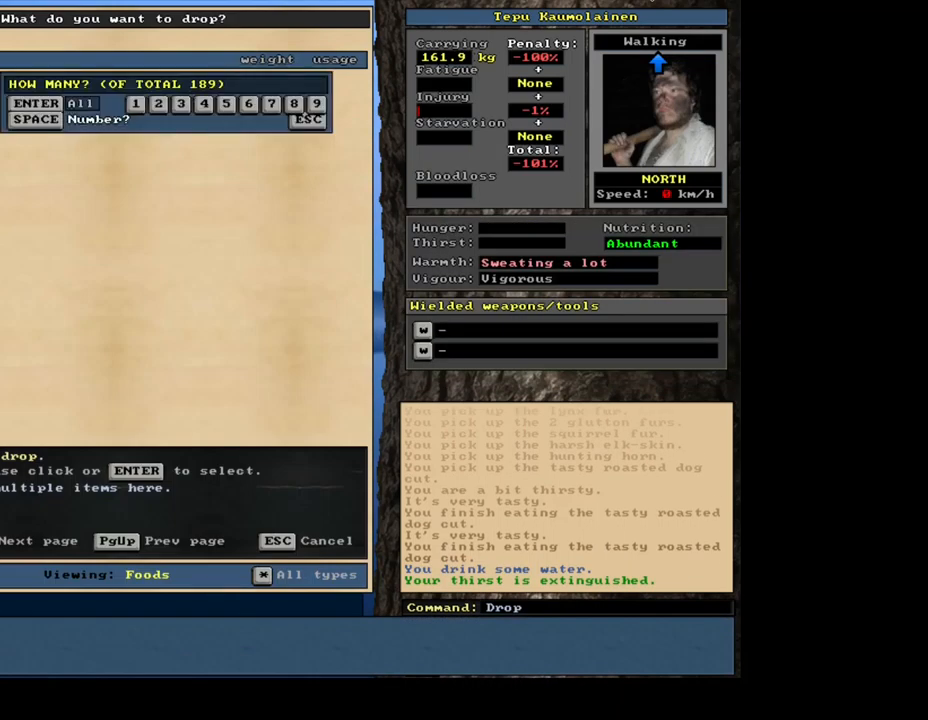
{"keys": ["8"], "mouse": [], "events": [[317, "space", "down"], [384, "space", "up"], [450, "8", "down"]]}
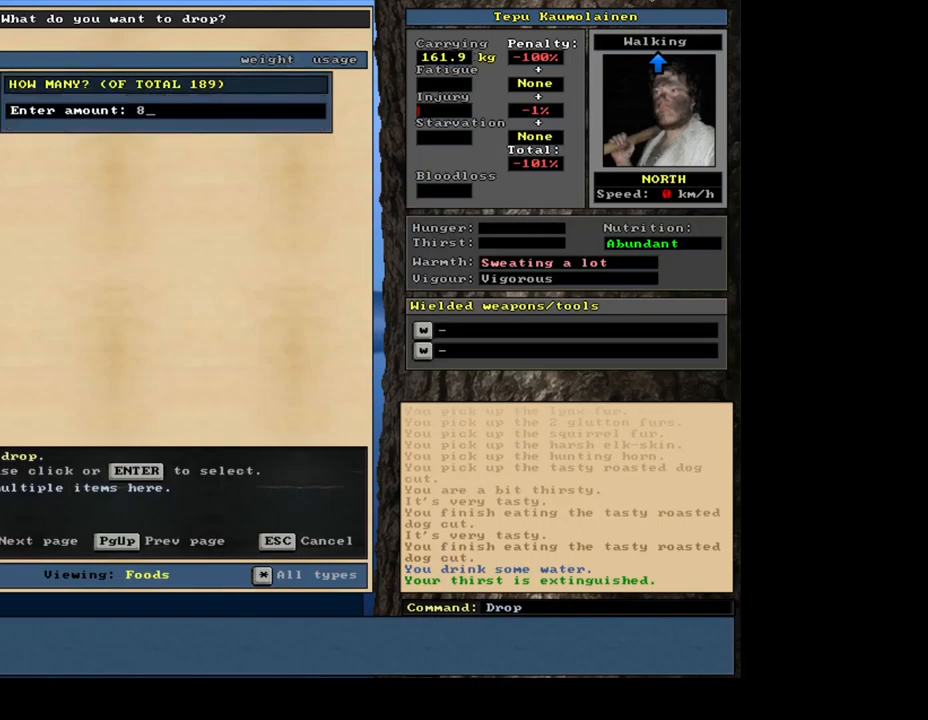
{"keys": [], "mouse": [], "events": [[50, "8", "up"], [117, "9", "down"], [217, "9", "up"], [350, "return", "down"], [417, "return", "up"]]}
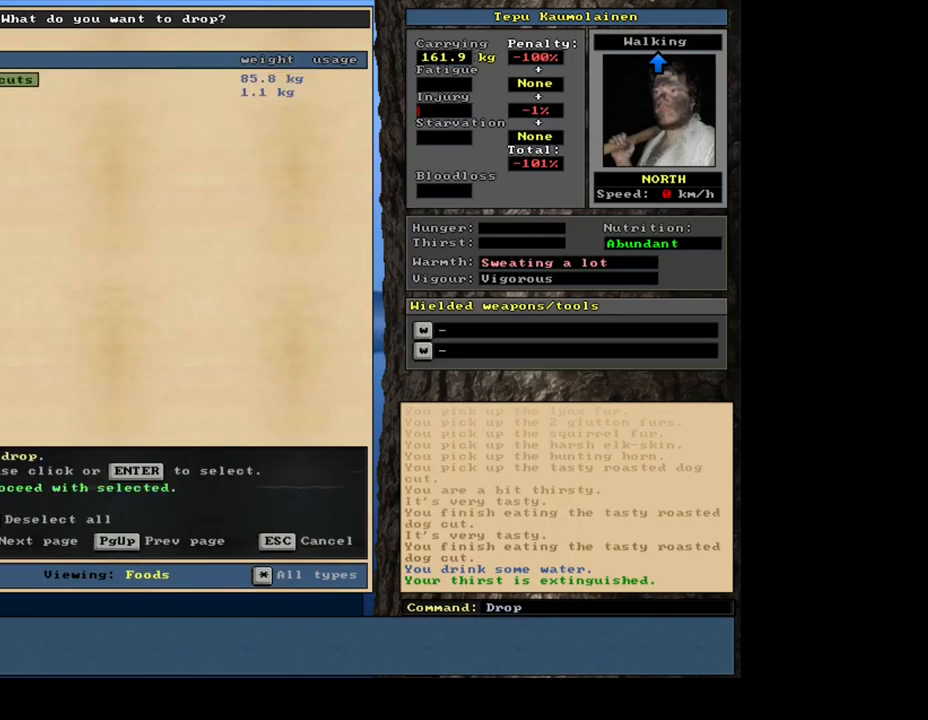
{"keys": [], "mouse": [], "events": [[150, "space", "down"], [250, "space", "up"]]}
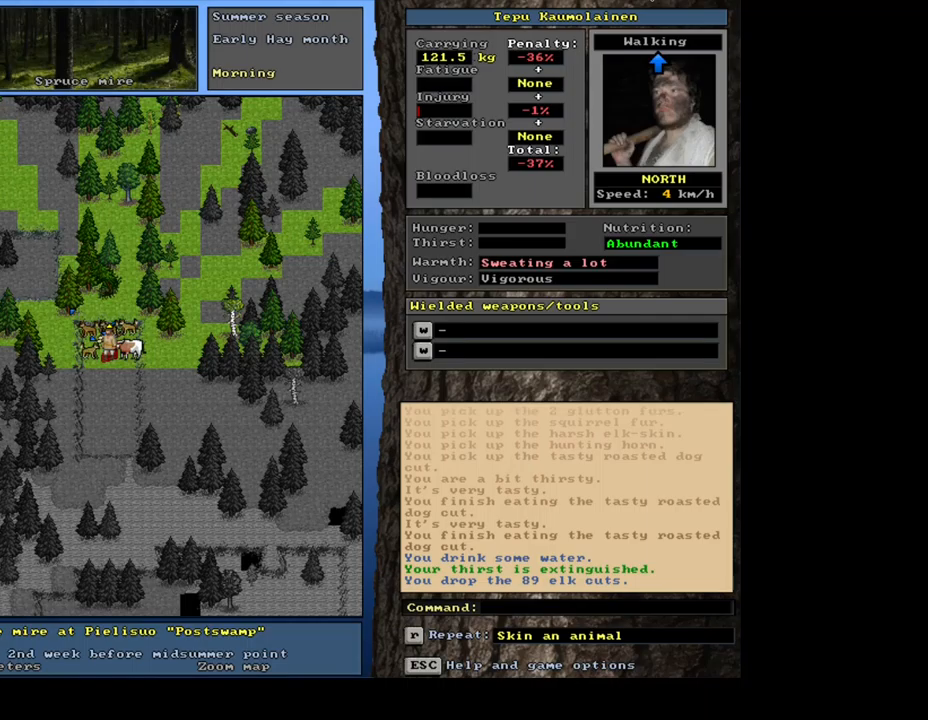
{"keys": [], "mouse": [], "events": []}
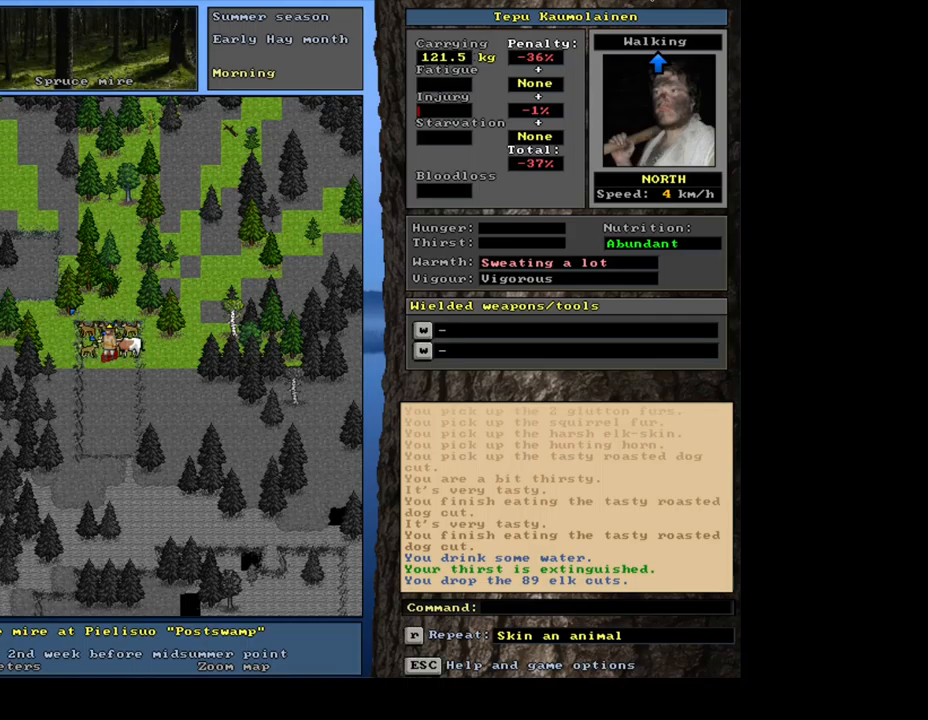
{"keys": ["num6"], "mouse": [], "events": [[333, "f3", "down"], [450, "f3", "up"], [450, "num6", "down"]]}
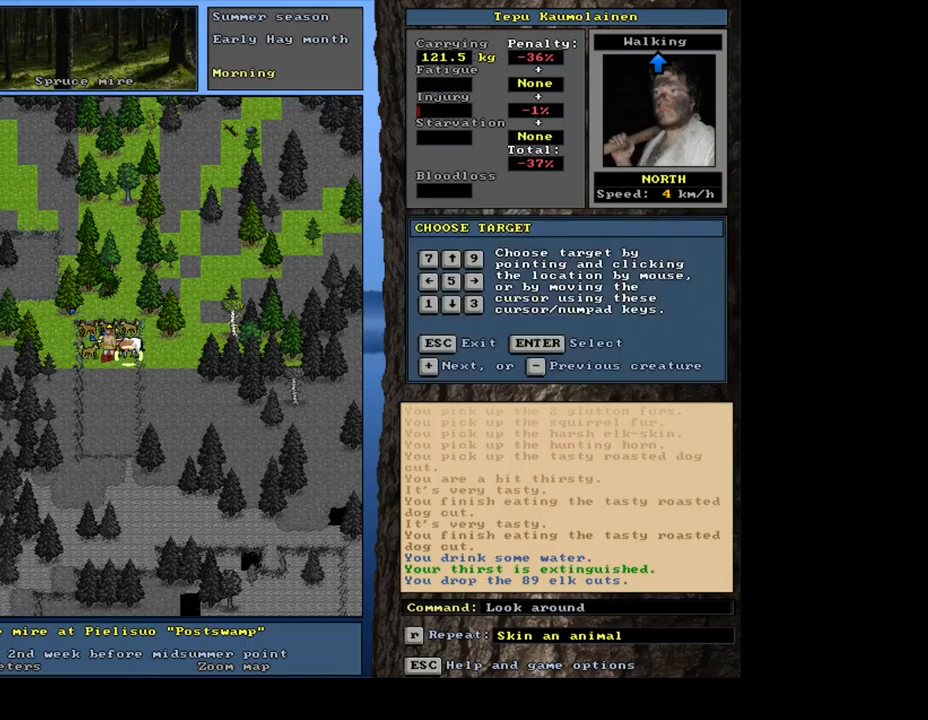
{"keys": [], "mouse": [], "events": [[33, "num6", "up"], [100, "num6", "down"], [133, "num6", "up"], [417, "num4", "down"], [500, "num4", "up"]]}
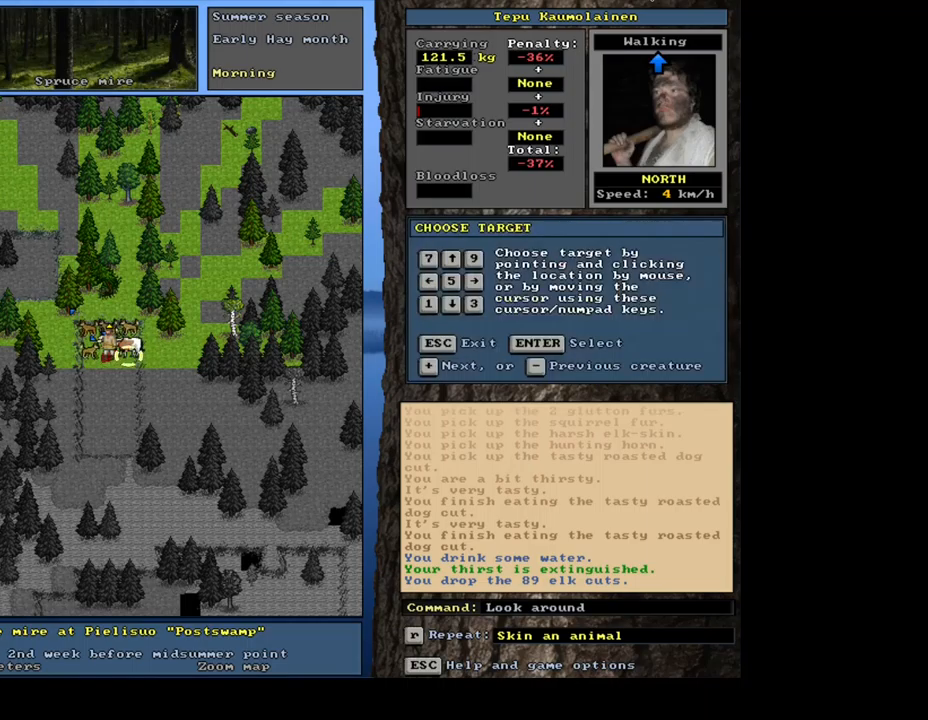
{"keys": [], "mouse": [], "events": []}
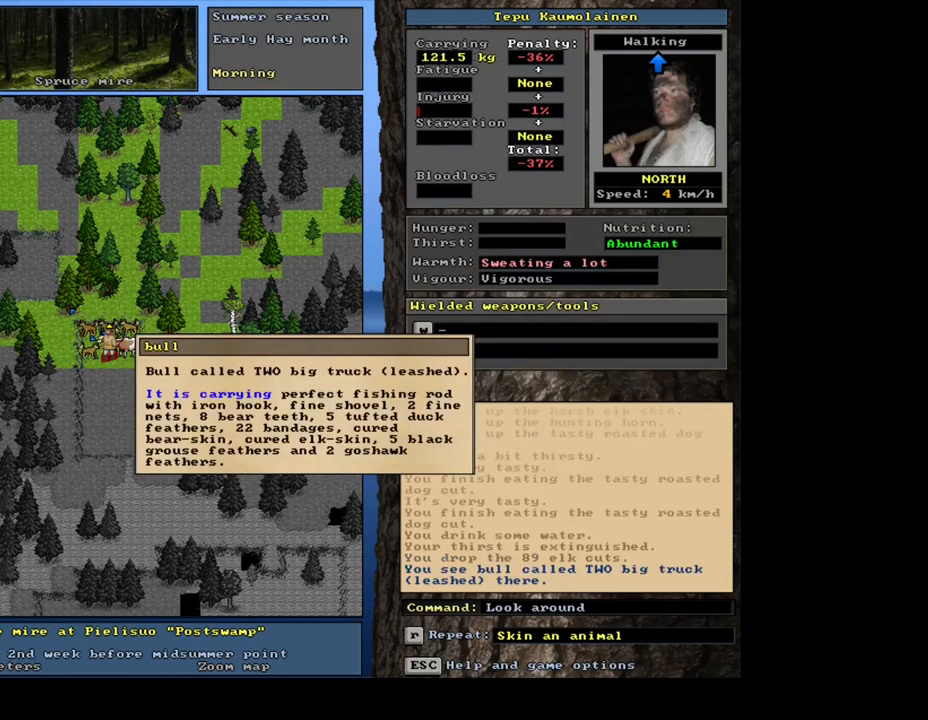
{"keys": [], "mouse": [], "events": [[67, "escape", "down"], [167, "escape", "up"], [267, "escape", "down"], [350, "escape", "up"], [367, "num3", "down"], [467, "num3", "up"]]}
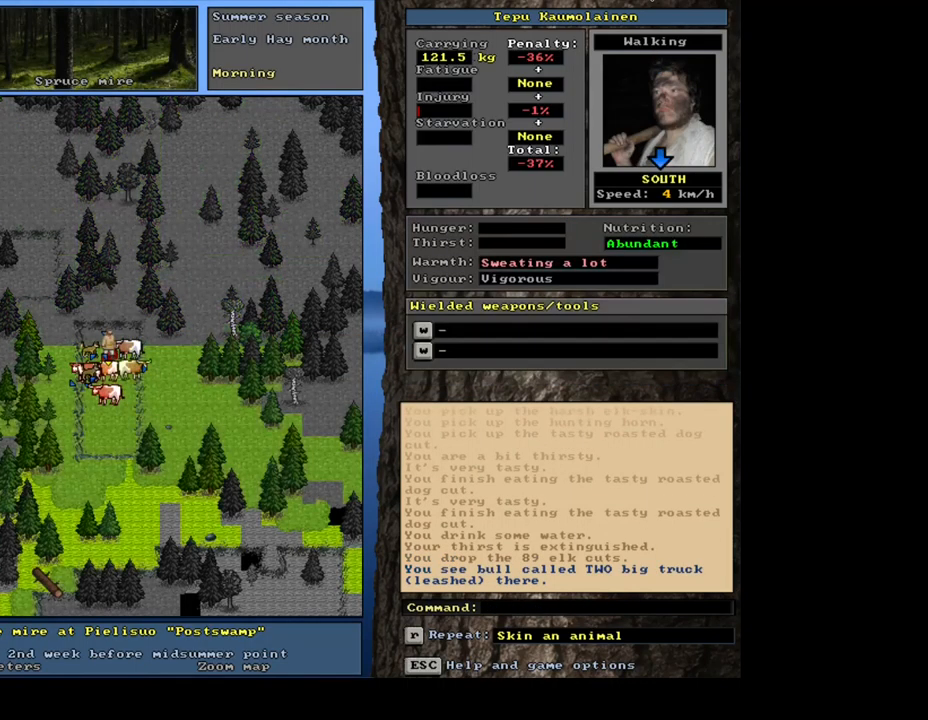
{"keys": ["num2"], "mouse": [], "events": [[267, "f3", "down"], [383, "f3", "up"], [433, "num2", "down"]]}
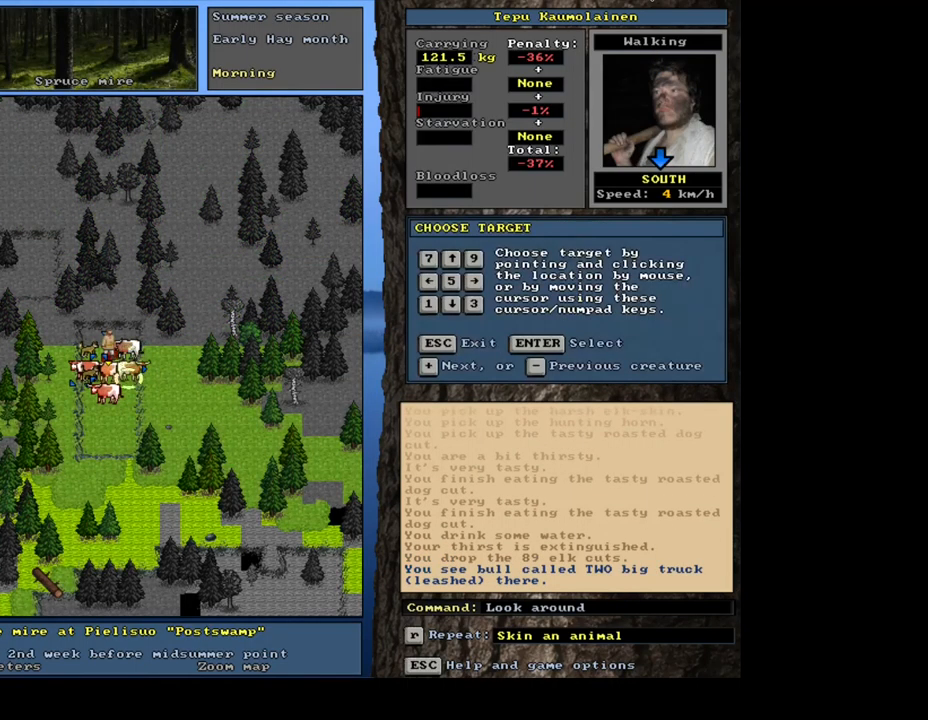
{"keys": [], "mouse": [], "events": [[50, "num2", "up"]]}
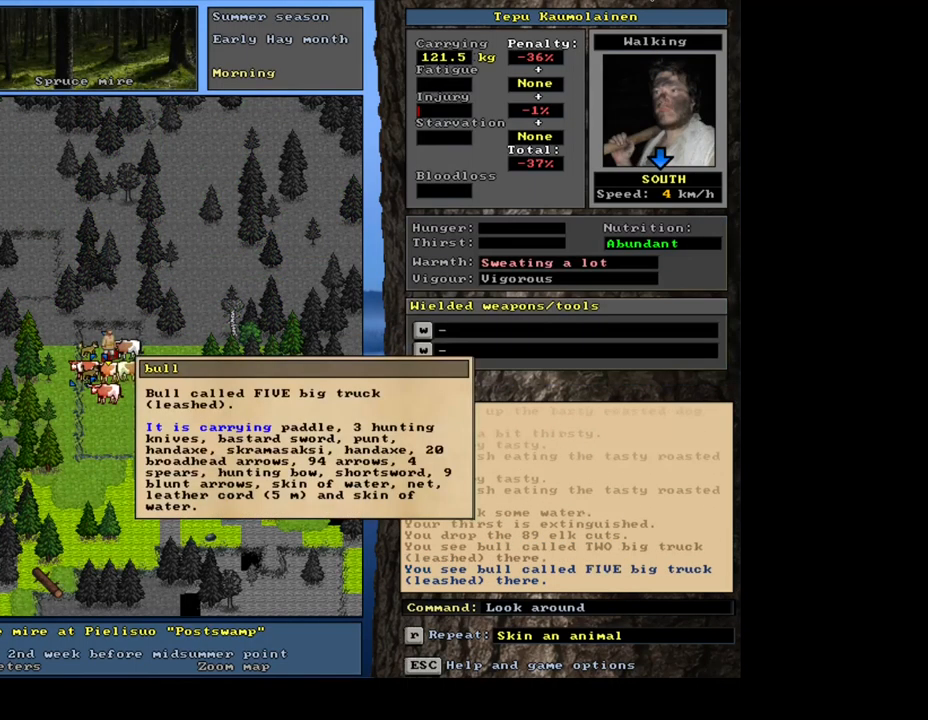
{"keys": ["escape"], "mouse": [], "events": [[433, "escape", "down"]]}
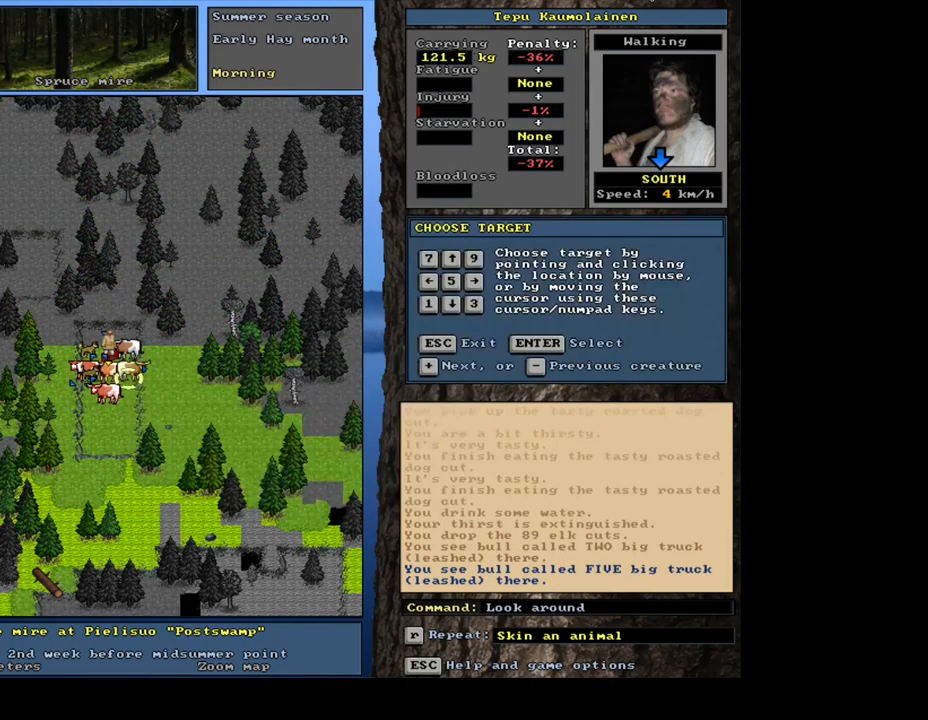
{"keys": [], "mouse": [], "events": [[50, "escape", "up"], [117, "num4", "down"], [200, "f3", "down"], [200, "num4", "up"], [300, "f3", "up"]]}
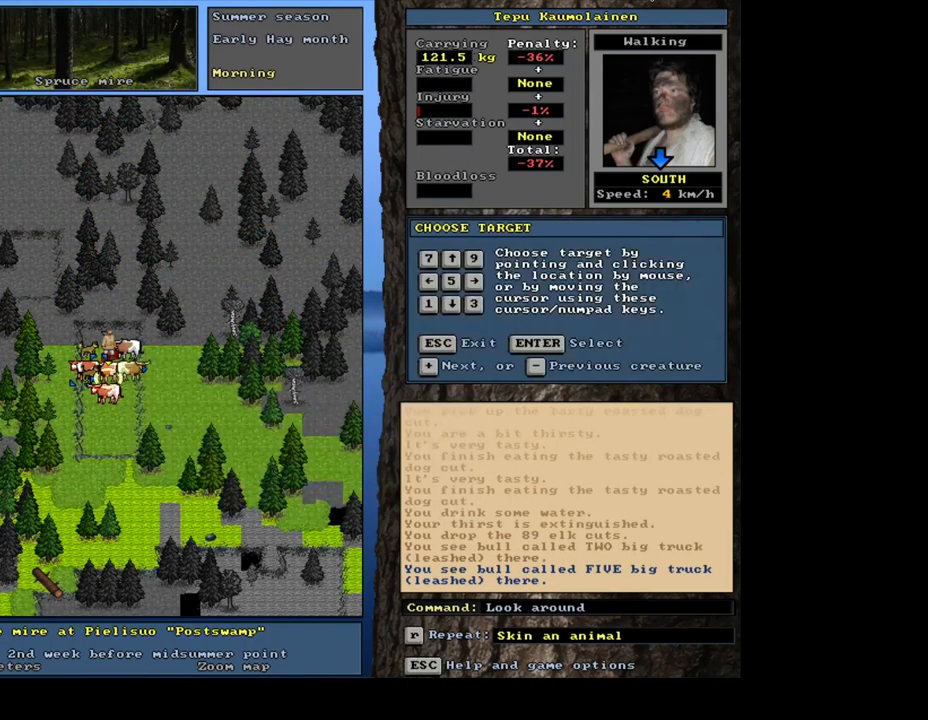
{"keys": [], "mouse": [], "events": []}
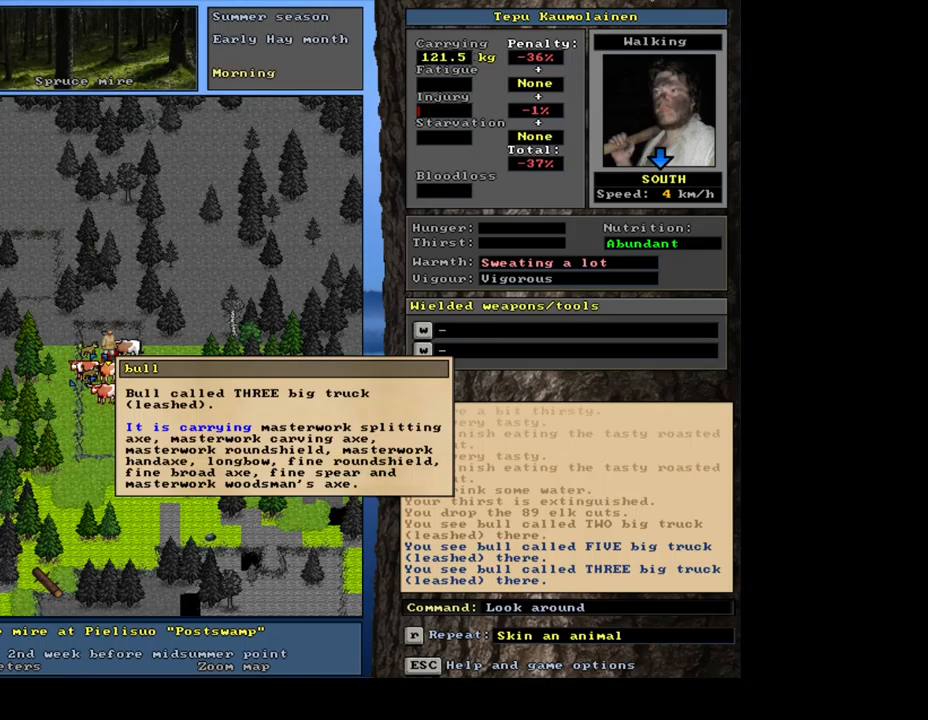
{"keys": [], "mouse": [], "events": [[67, "escape", "down"], [167, "escape", "up"], [333, "num4", "down"], [467, "num4", "up"]]}